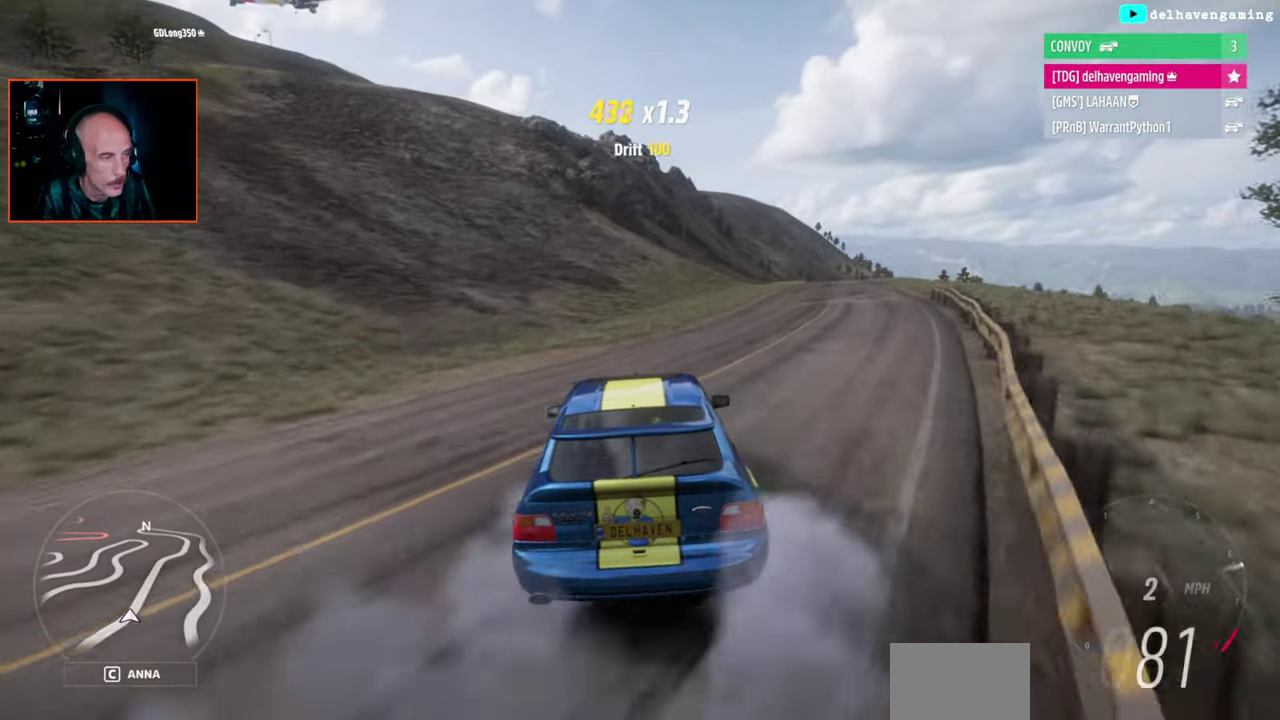
Gameplay with a controller (PlayStation layout); each line is a JSON object with the inputs held at the frame after it. "events" lists button and stick changes between this image and that frame as [ms after this image, input, new state], when the widget could be followed in between. Not read: L2 R2.
{"buttons": [], "left_stick": "center", "right_stick": "center", "events": []}
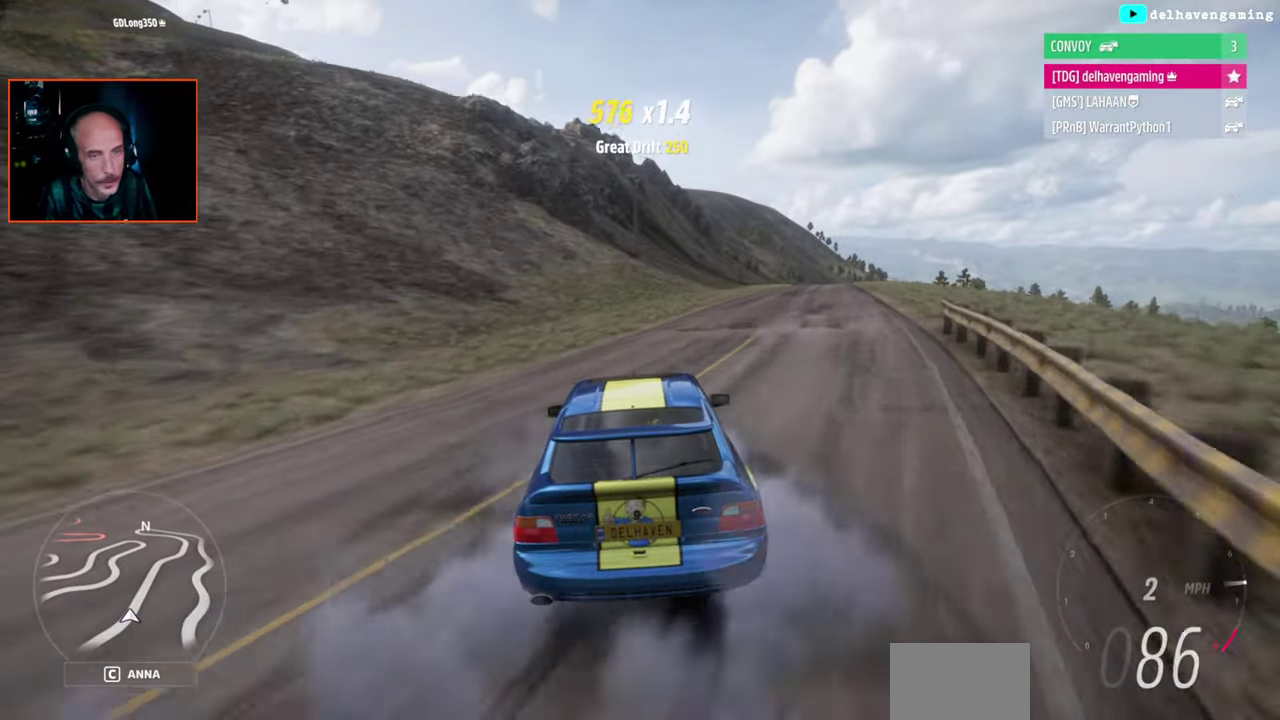
{"buttons": [], "left_stick": "right", "right_stick": "center", "events": [[233, "left_stick", "right"]]}
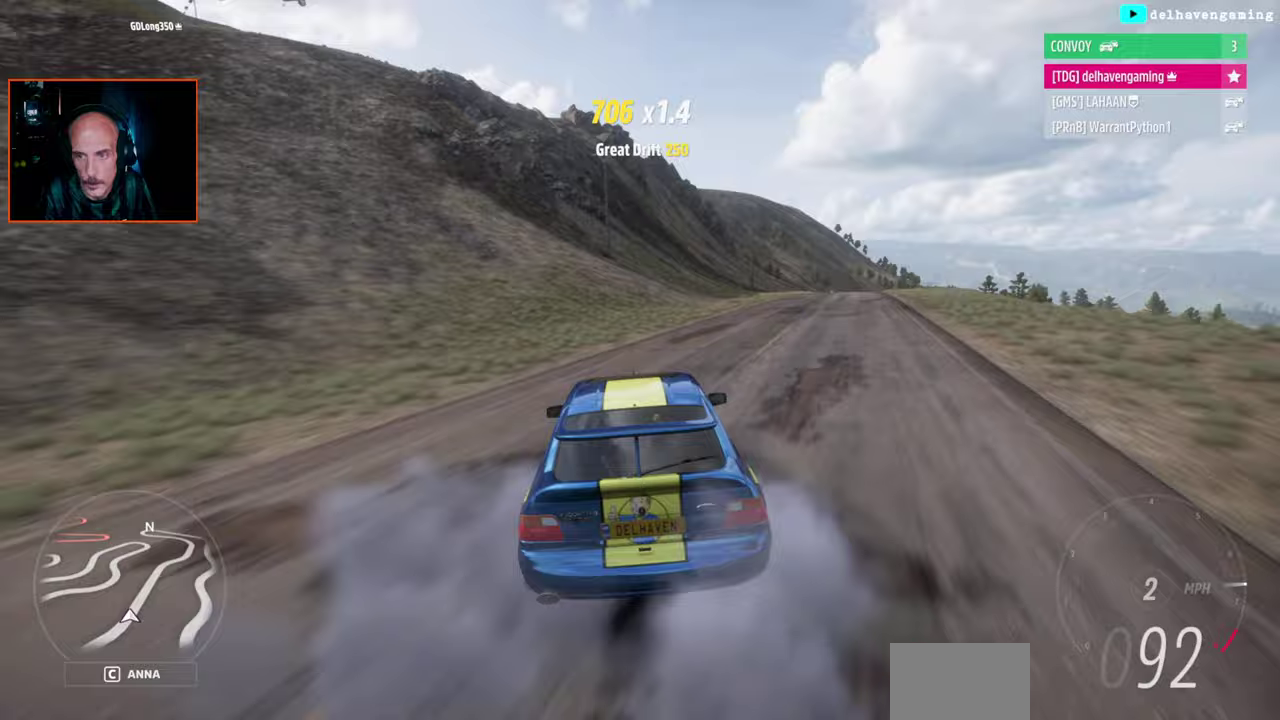
{"buttons": ["CROSS"], "left_stick": "center", "right_stick": "center", "events": [[367, "left_stick", "center"], [500, "CROSS", "down"]]}
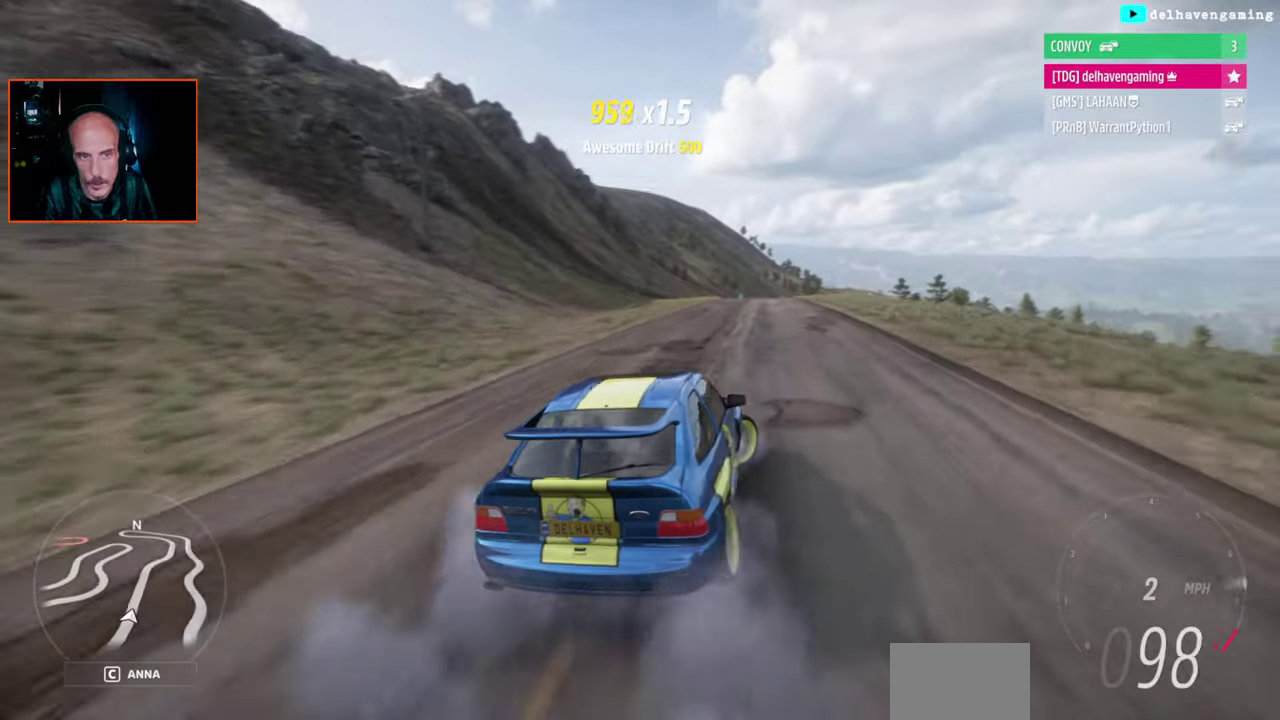
{"buttons": ["CROSS", "SQUARE"], "left_stick": "down-left", "right_stick": "center", "events": [[117, "left_stick", "left"], [150, "CROSS", "up"], [217, "CROSS", "down"], [250, "SQUARE", "down"], [483, "left_stick", "down-left"]]}
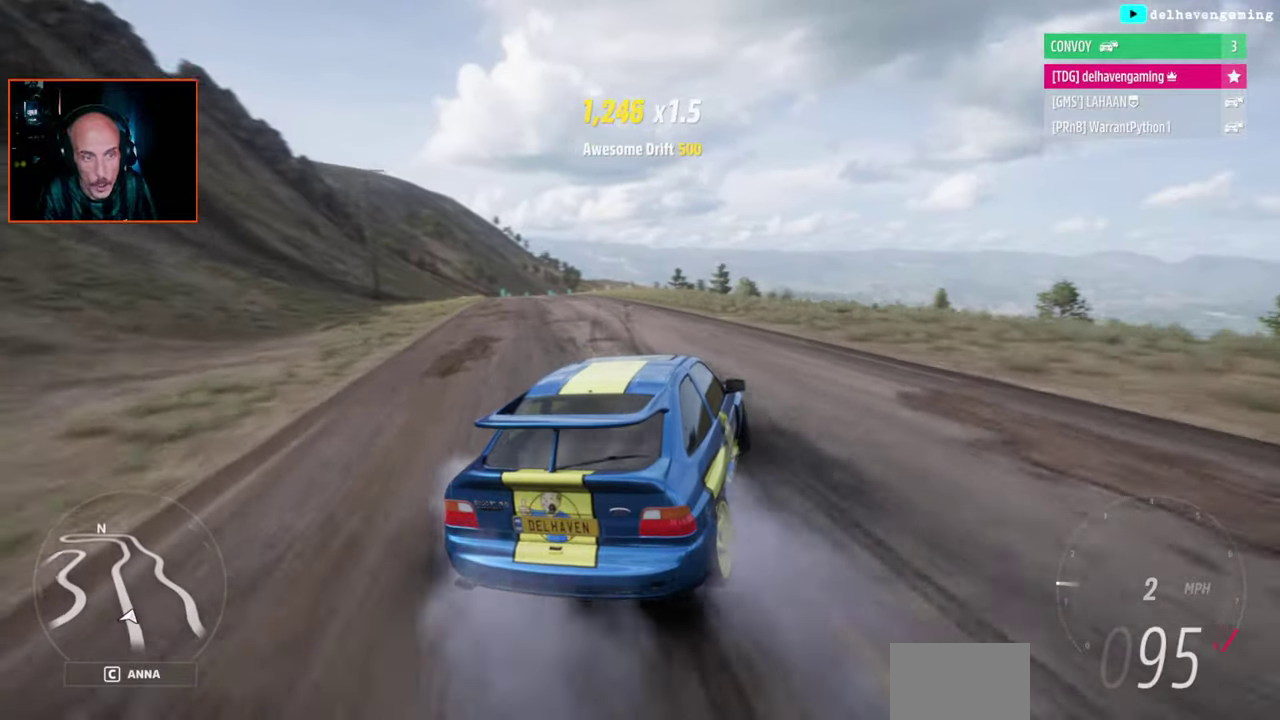
{"buttons": [], "left_stick": "center", "right_stick": "center", "events": [[50, "SQUARE", "up"], [150, "CROSS", "up"], [250, "left_stick", "center"]]}
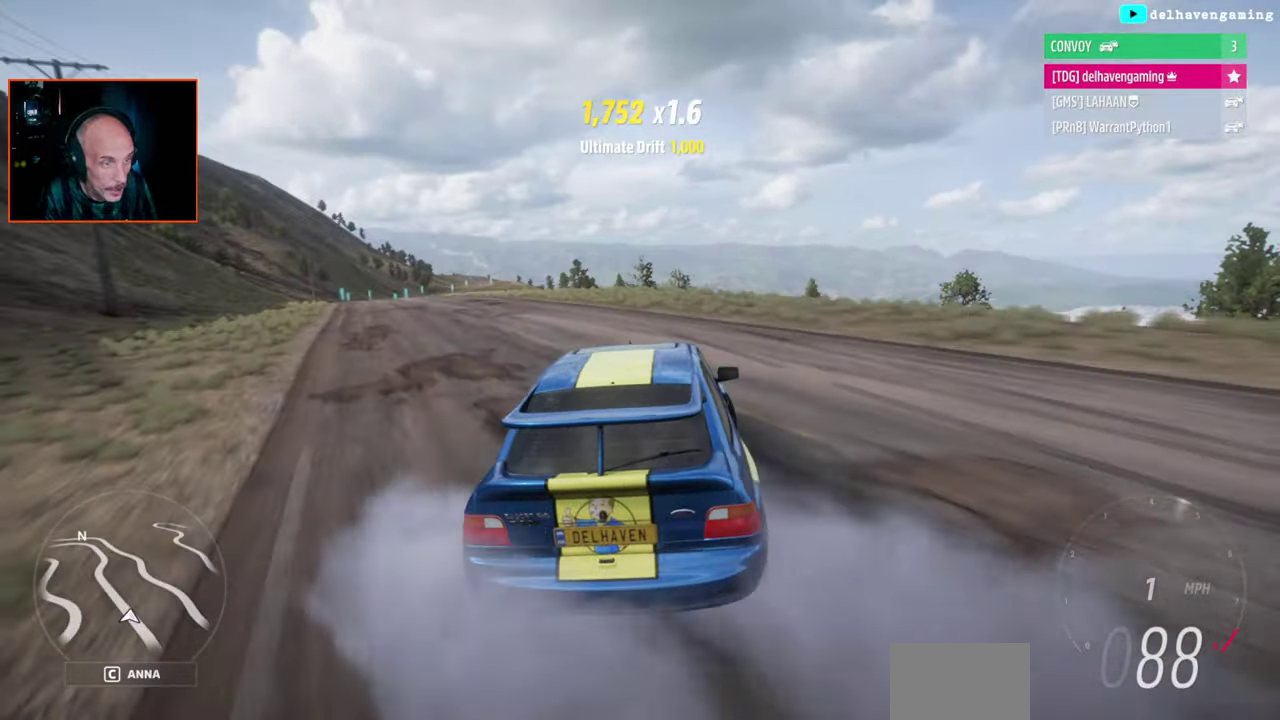
{"buttons": [], "left_stick": "center", "right_stick": "center", "events": []}
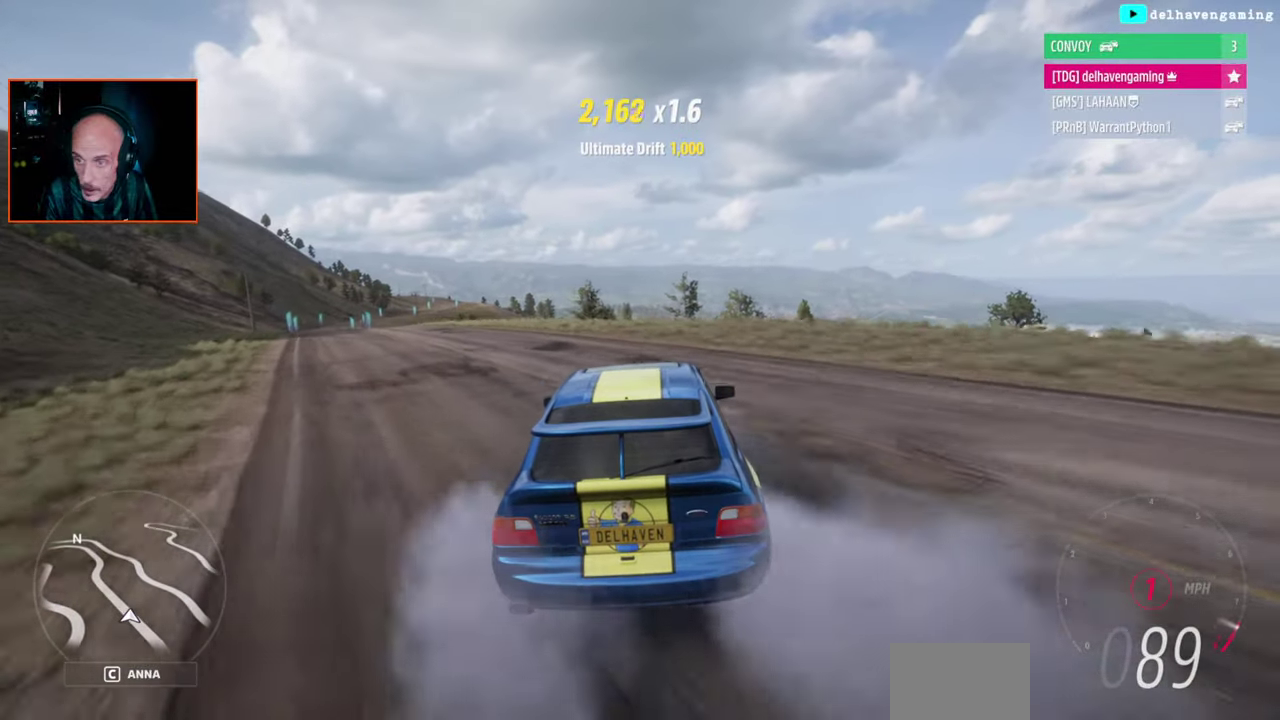
{"buttons": [], "left_stick": "left", "right_stick": "center", "events": [[83, "left_stick", "left"], [283, "CIRCLE", "down"], [383, "CIRCLE", "up"]]}
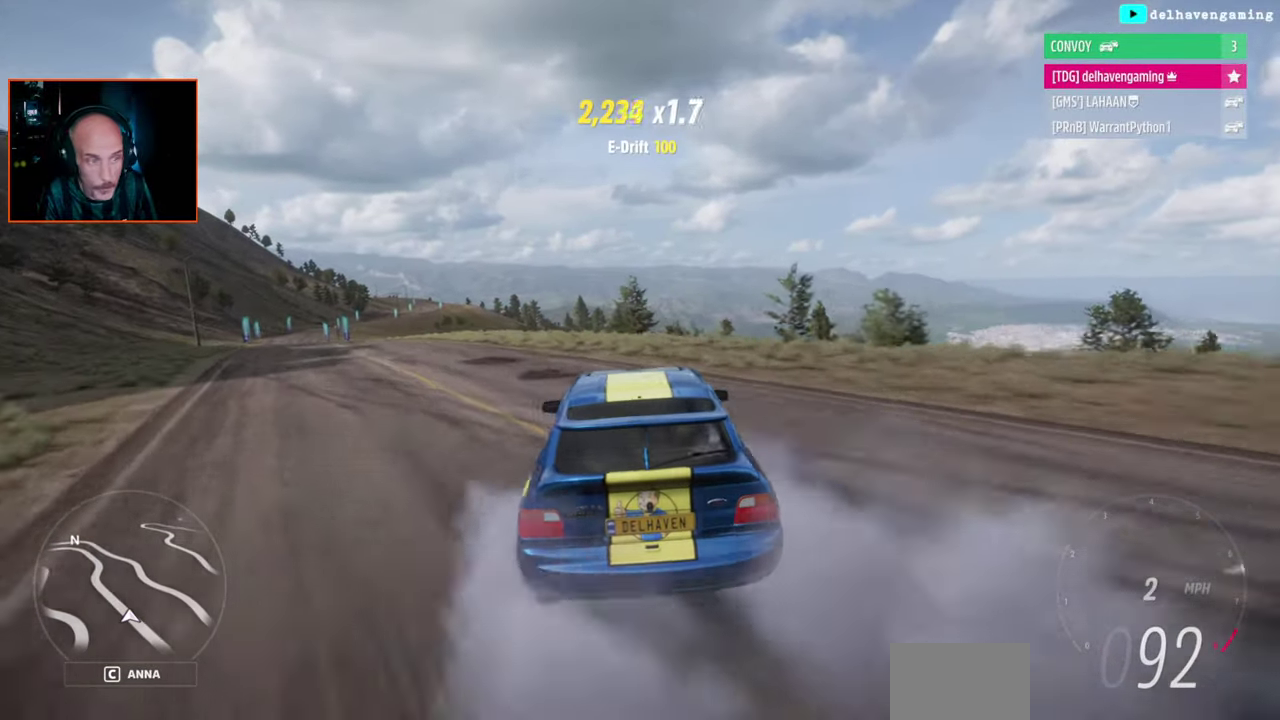
{"buttons": [], "left_stick": "center", "right_stick": "center", "events": [[333, "left_stick", "center"]]}
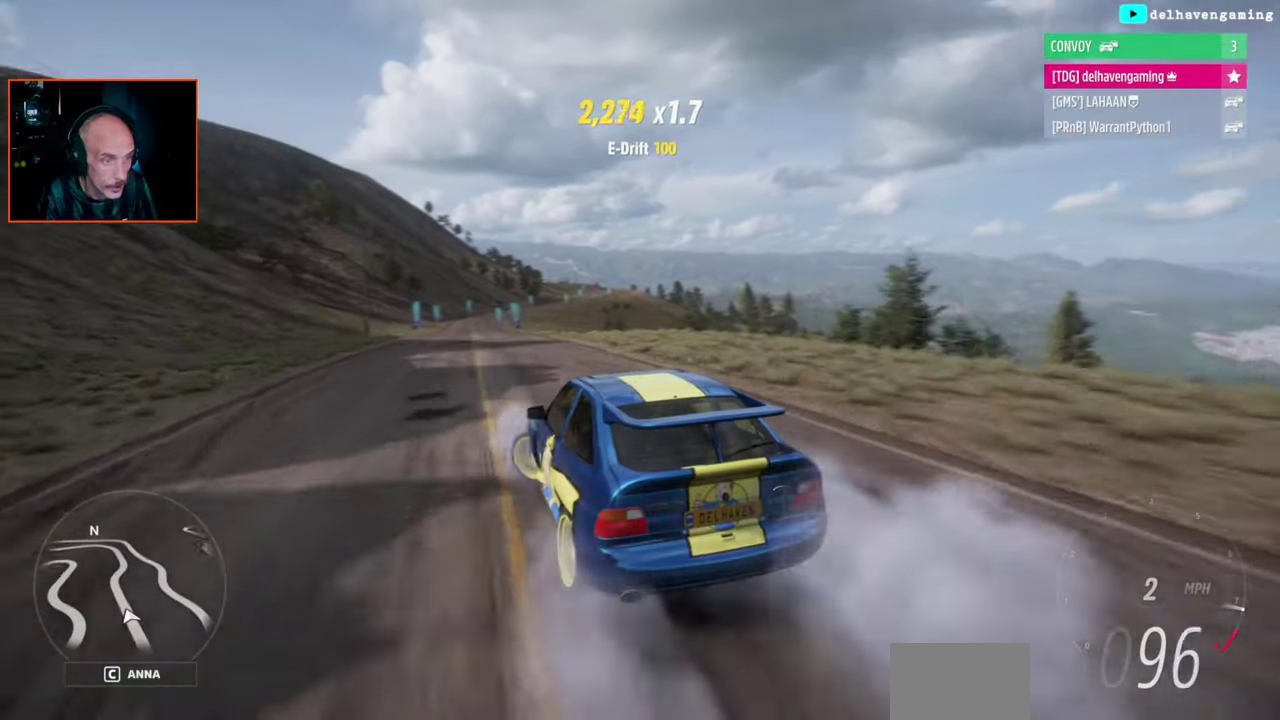
{"buttons": [], "left_stick": "right", "right_stick": "center", "events": [[117, "left_stick", "right"], [267, "SQUARE", "down"], [350, "SQUARE", "up"]]}
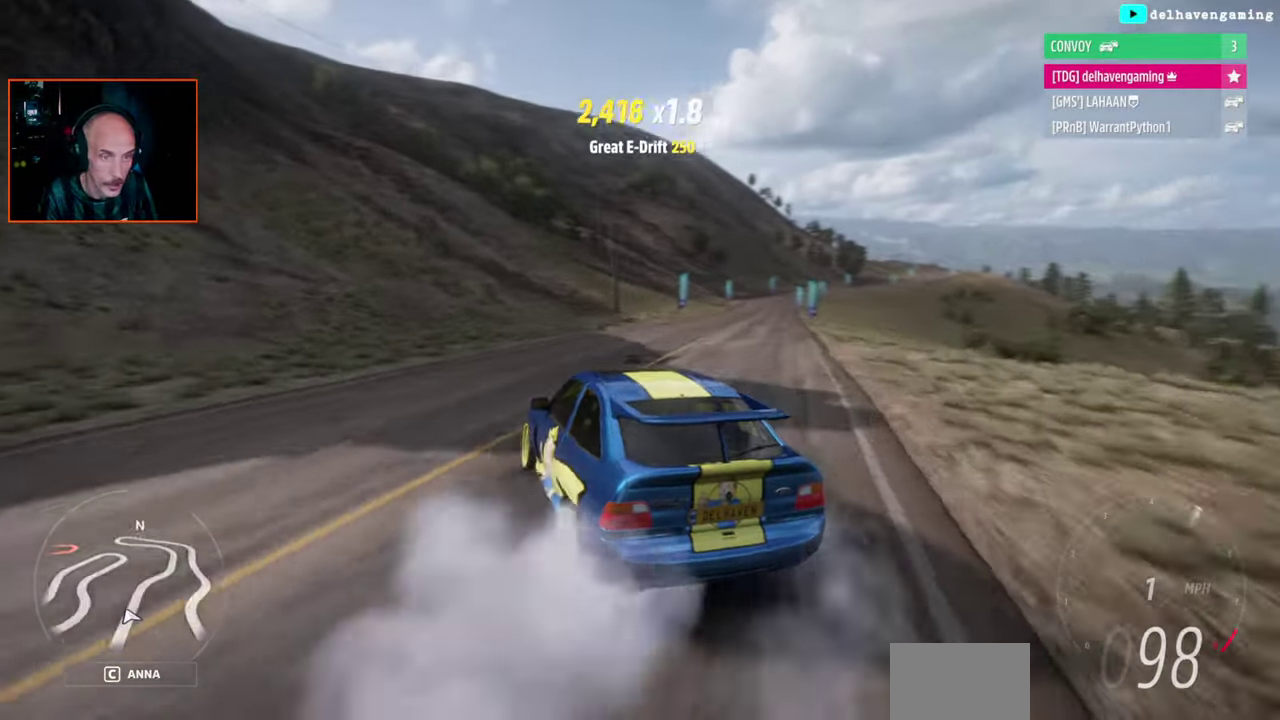
{"buttons": [], "left_stick": "right", "right_stick": "center", "events": [[150, "left_stick", "center"], [367, "left_stick", "right"]]}
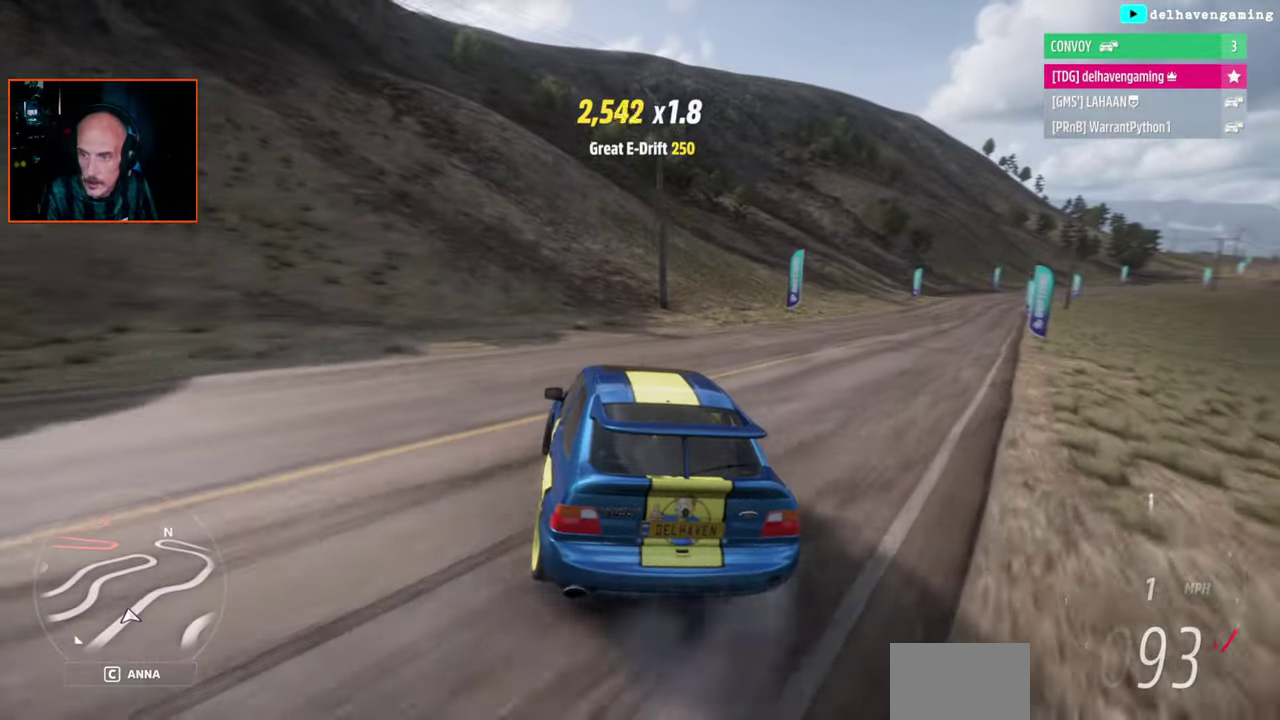
{"buttons": [], "left_stick": "right", "right_stick": "center", "events": []}
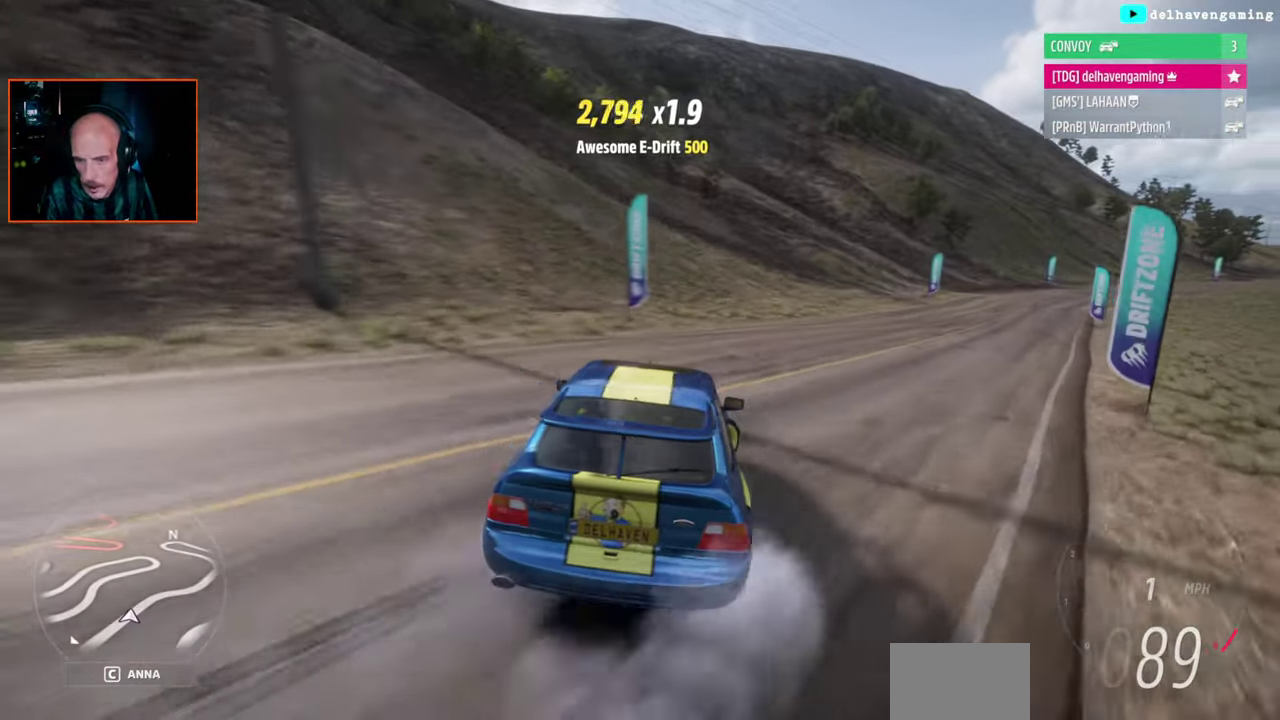
{"buttons": ["CROSS"], "left_stick": "left", "right_stick": "center", "events": [[283, "left_stick", "center"], [383, "left_stick", "left"], [467, "CROSS", "down"]]}
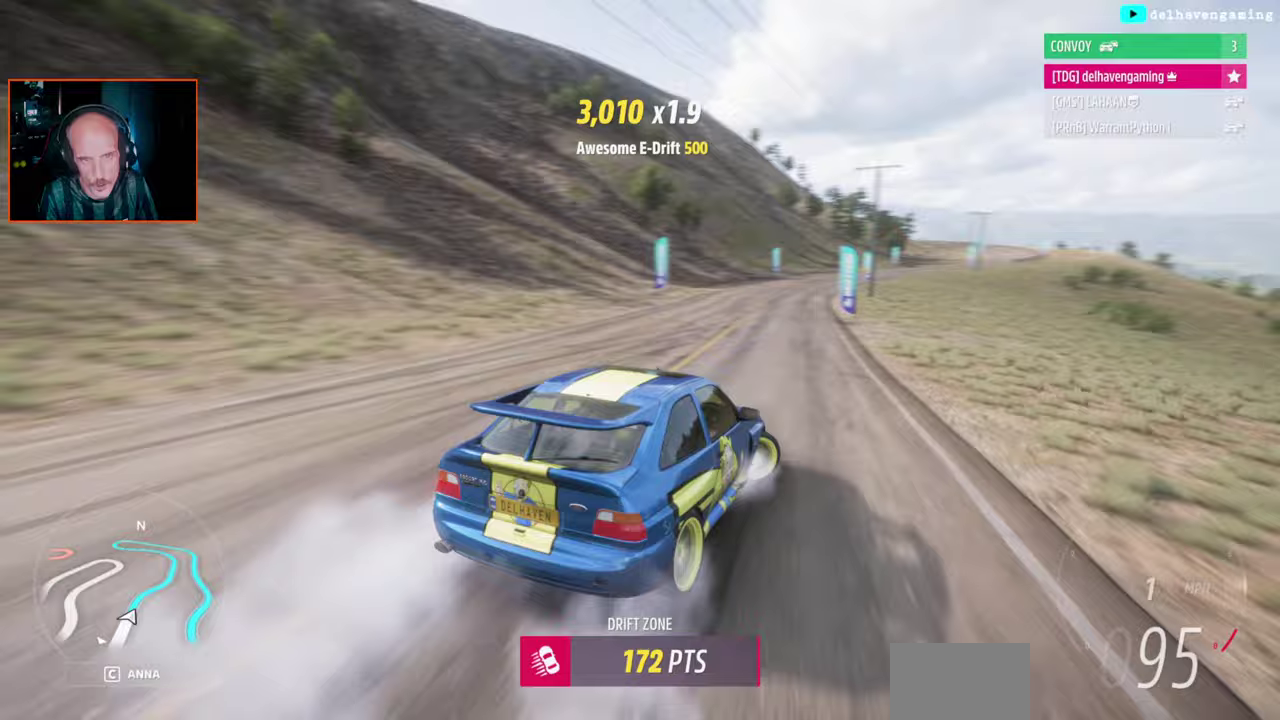
{"buttons": ["CROSS"], "left_stick": "left", "right_stick": "center", "events": [[33, "left_stick", "up-left"], [233, "left_stick", "left"], [350, "left_stick", "up-left"], [450, "left_stick", "left"]]}
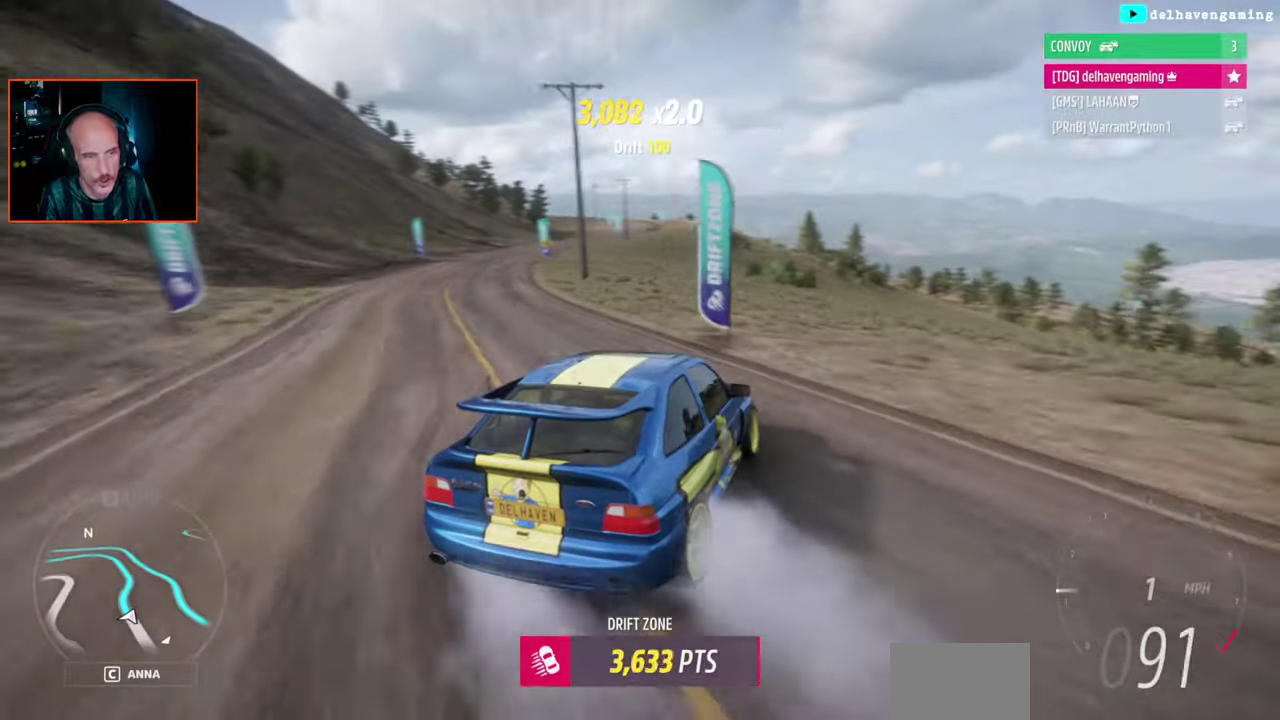
{"buttons": [], "left_stick": "center", "right_stick": "center", "events": [[33, "CROSS", "up"], [100, "left_stick", "center"]]}
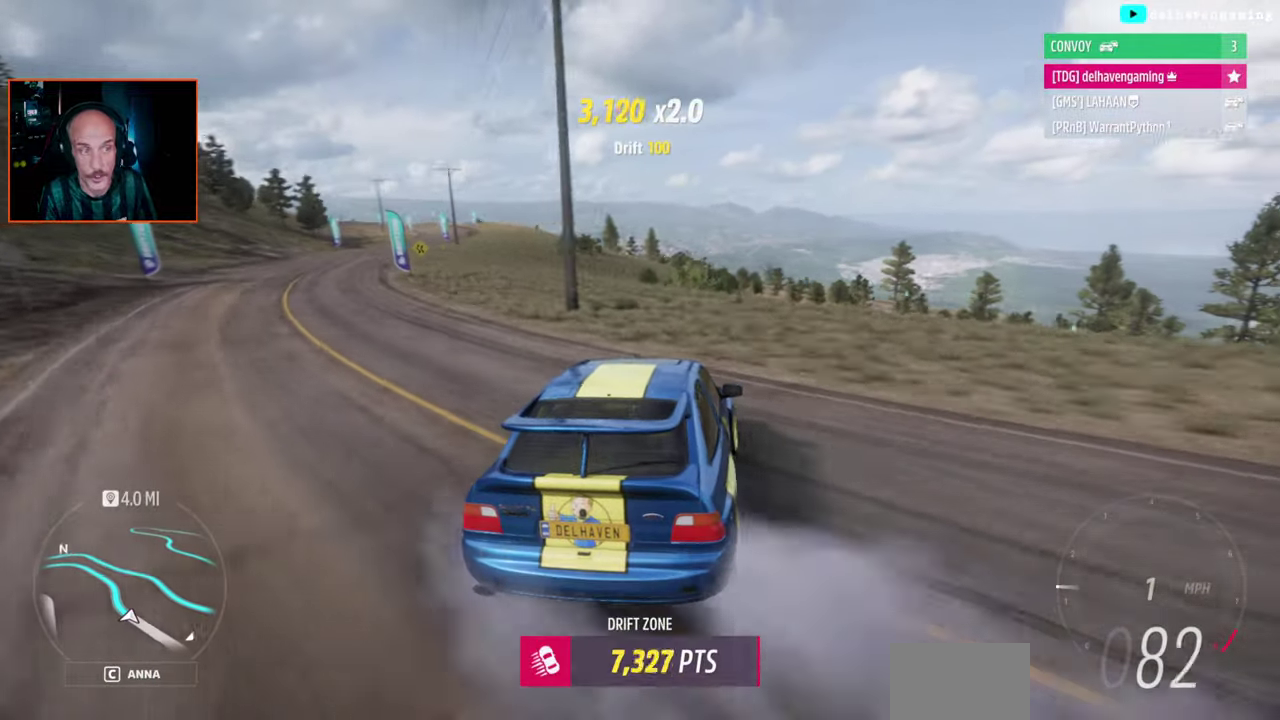
{"buttons": [], "left_stick": "center", "right_stick": "center", "events": []}
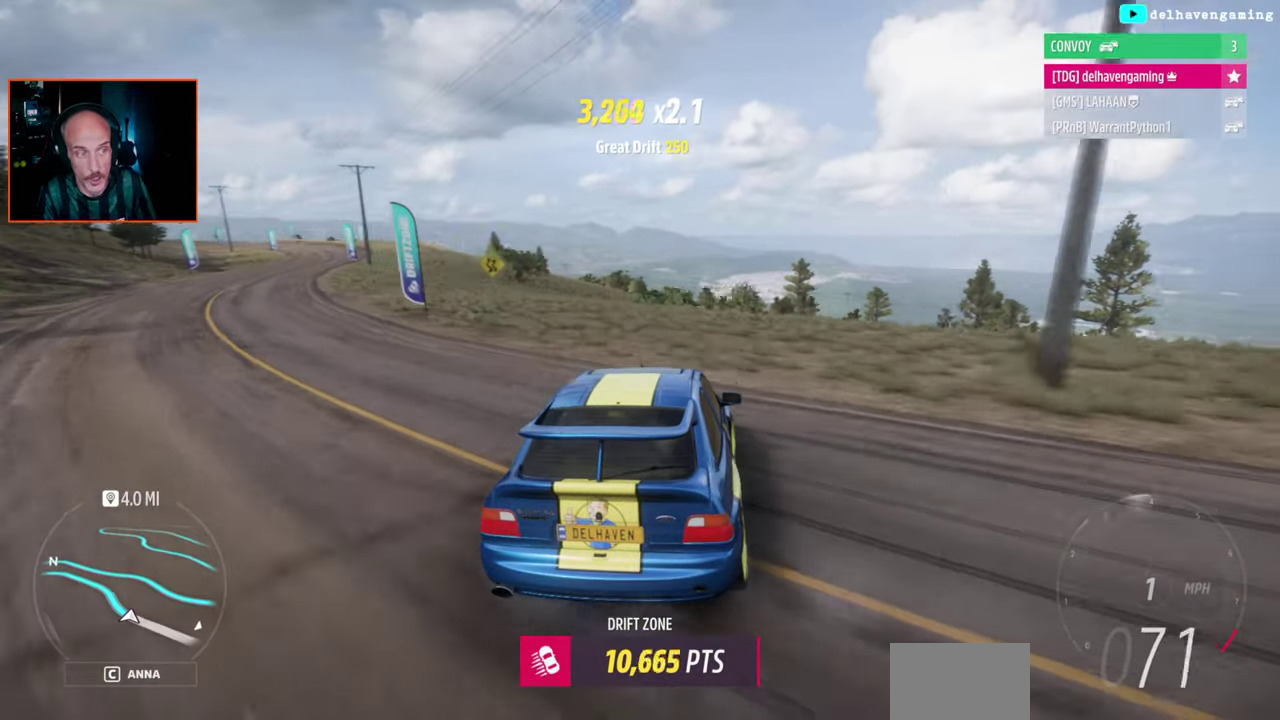
{"buttons": [], "left_stick": "center", "right_stick": "center", "events": [[317, "left_stick", "down-right"], [483, "left_stick", "center"]]}
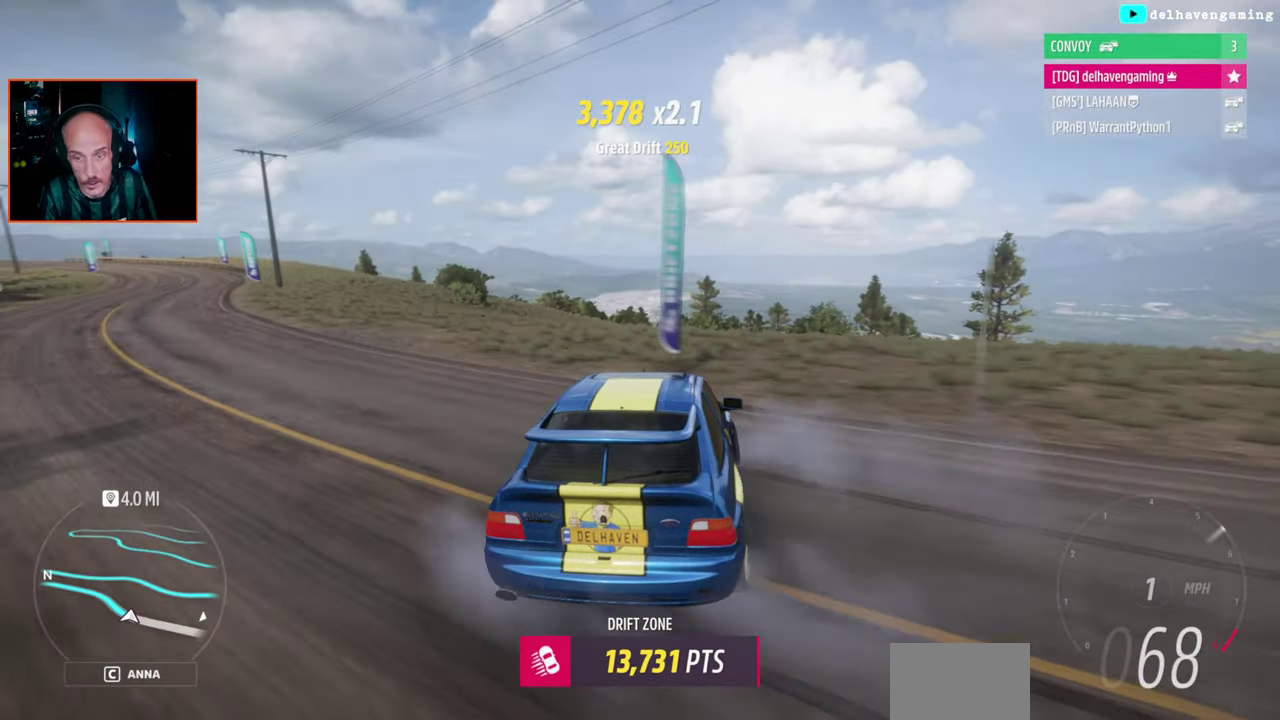
{"buttons": [], "left_stick": "left", "right_stick": "center", "events": [[317, "left_stick", "left"]]}
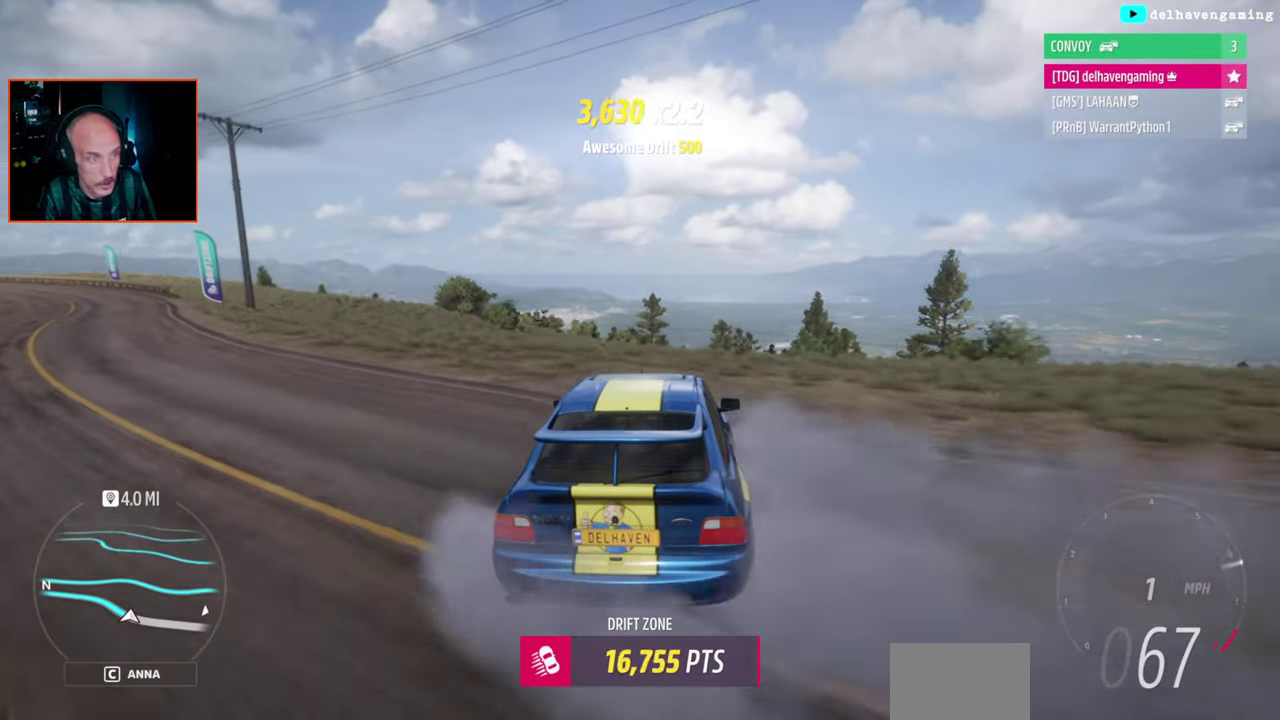
{"buttons": [], "left_stick": "left", "right_stick": "center", "events": []}